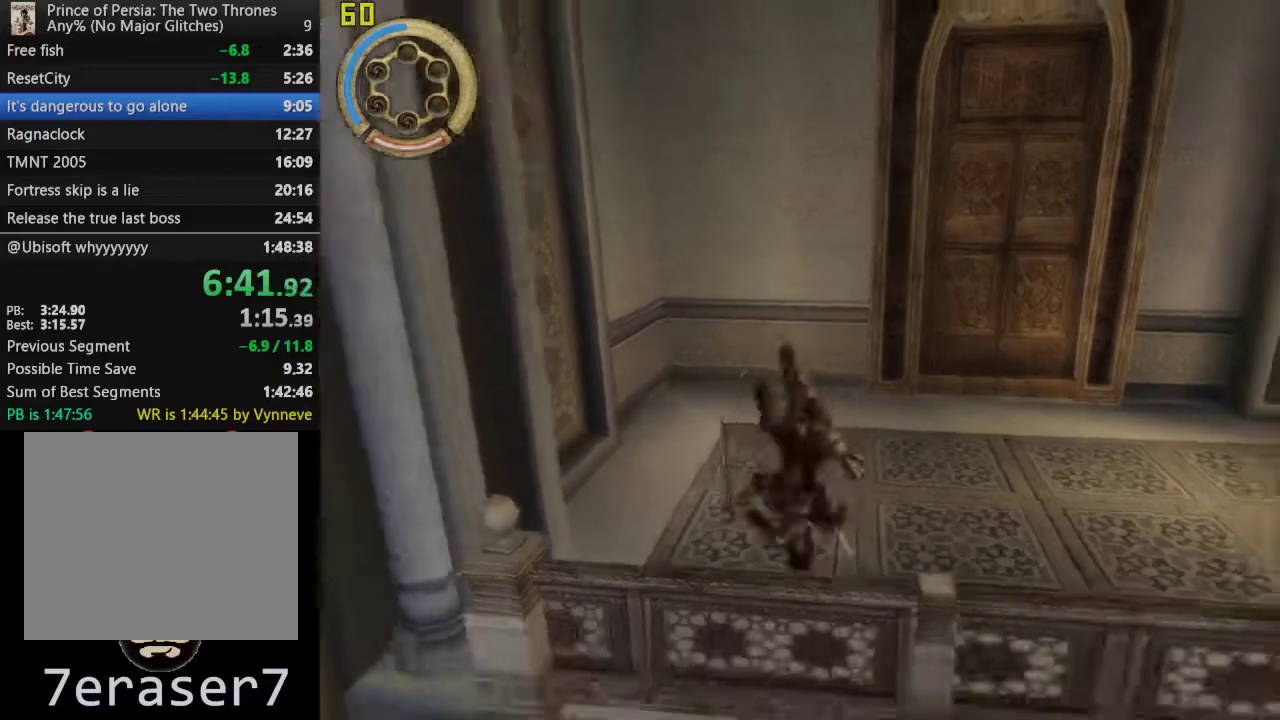
Gameplay with a controller (PlayStation layout); each line is a JSON object with the inputs held at the frame after it. "events" lists button and stick changes between this image and that frame as [ms after this image, input, new state], when the widget could be followed in between. This overlay highlights the sticks when they move; stick clicks (L3 R3) are not distinguishable.
{"buttons": [], "left_stick": "up", "right_stick": "center", "events": [[50, "left_stick", "center"], [100, "left_stick", "up"]]}
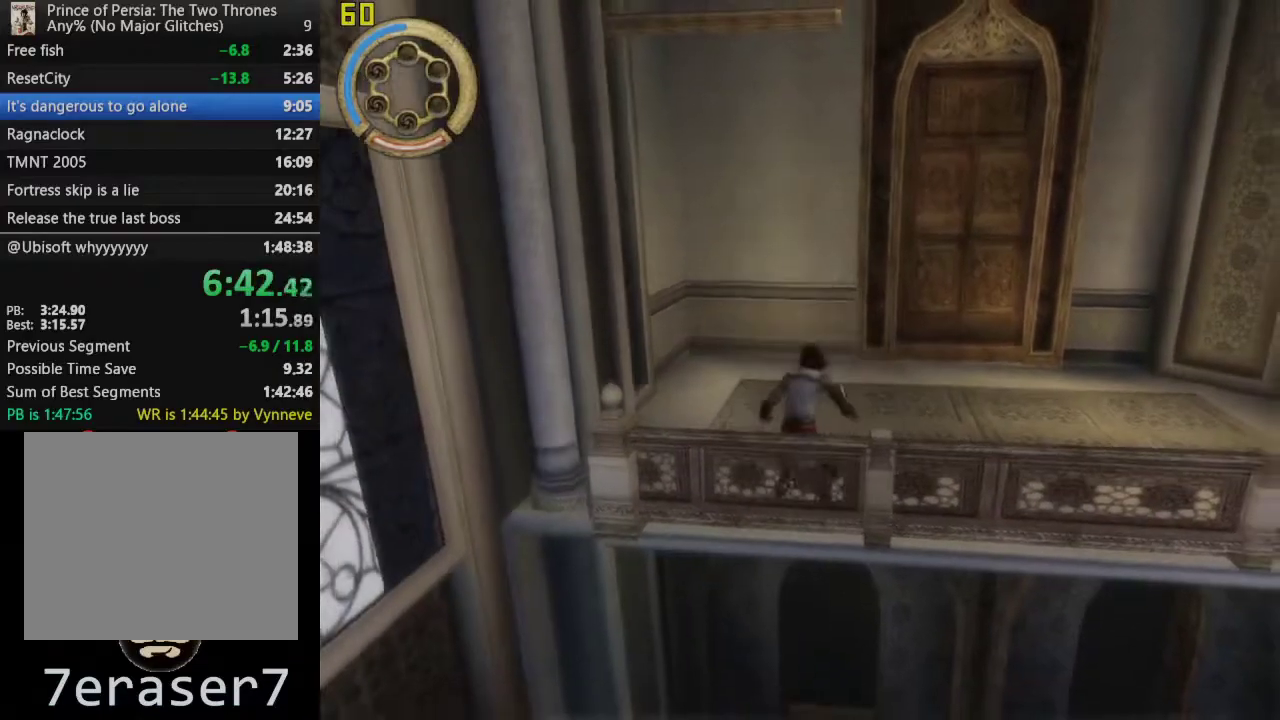
{"buttons": [], "left_stick": "up", "right_stick": "center", "events": [[233, "CROSS", "down"], [433, "CROSS", "up"]]}
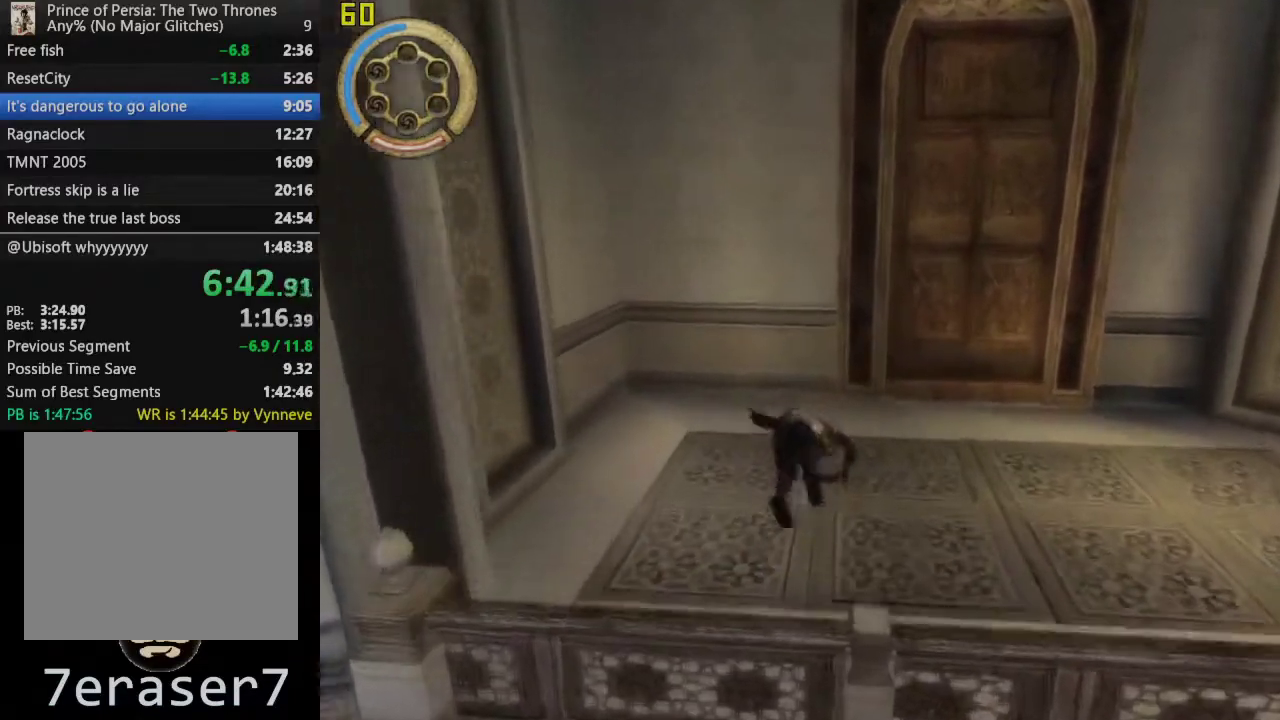
{"buttons": ["R1"], "left_stick": "up-right", "right_stick": "center", "events": [[400, "left_stick", "up-right"], [433, "R1", "down"]]}
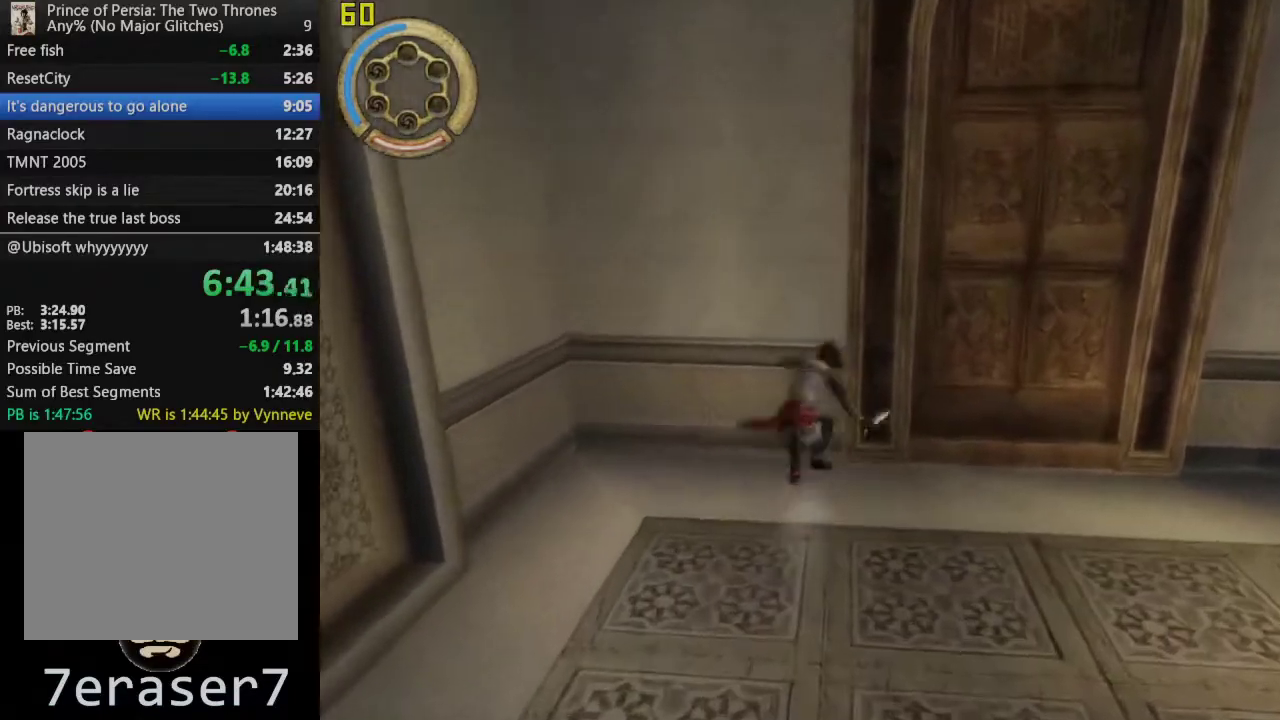
{"buttons": ["CROSS", "R1"], "left_stick": "center", "right_stick": "center", "events": [[17, "left_stick", "up"], [450, "CROSS", "down"], [467, "left_stick", "center"]]}
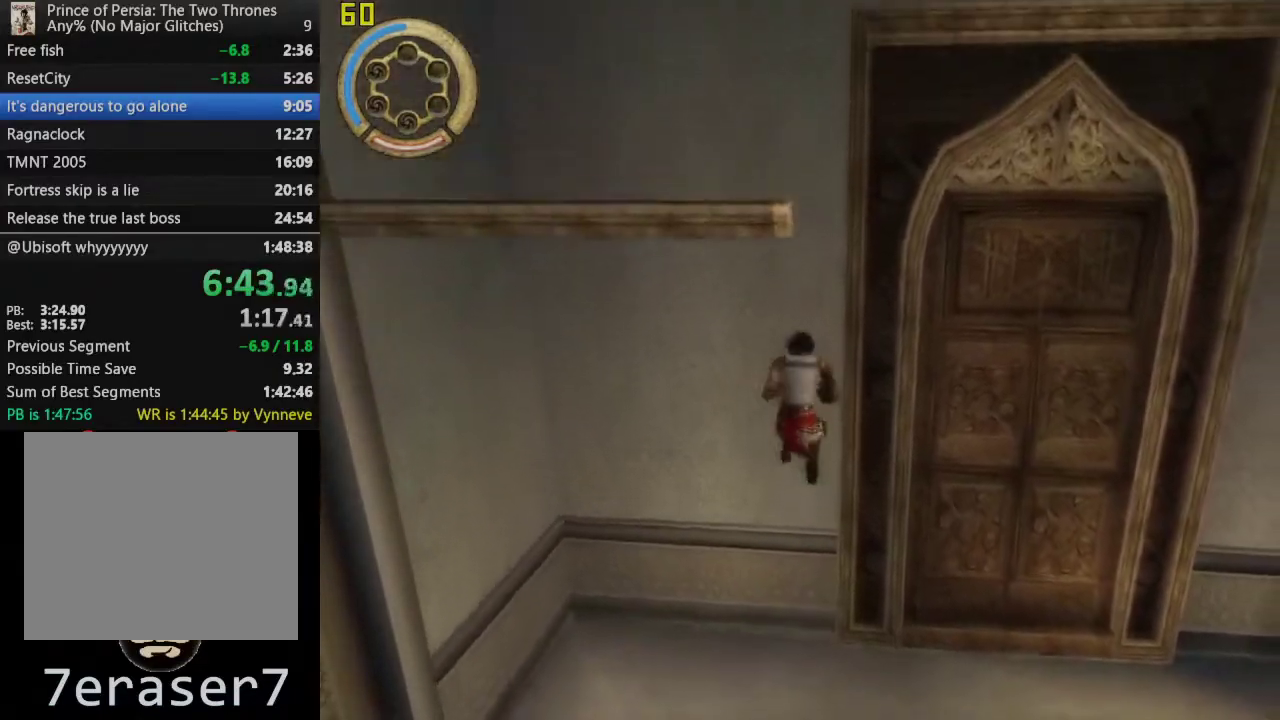
{"buttons": ["CROSS"], "left_stick": "center", "right_stick": "center", "events": [[267, "R1", "up"]]}
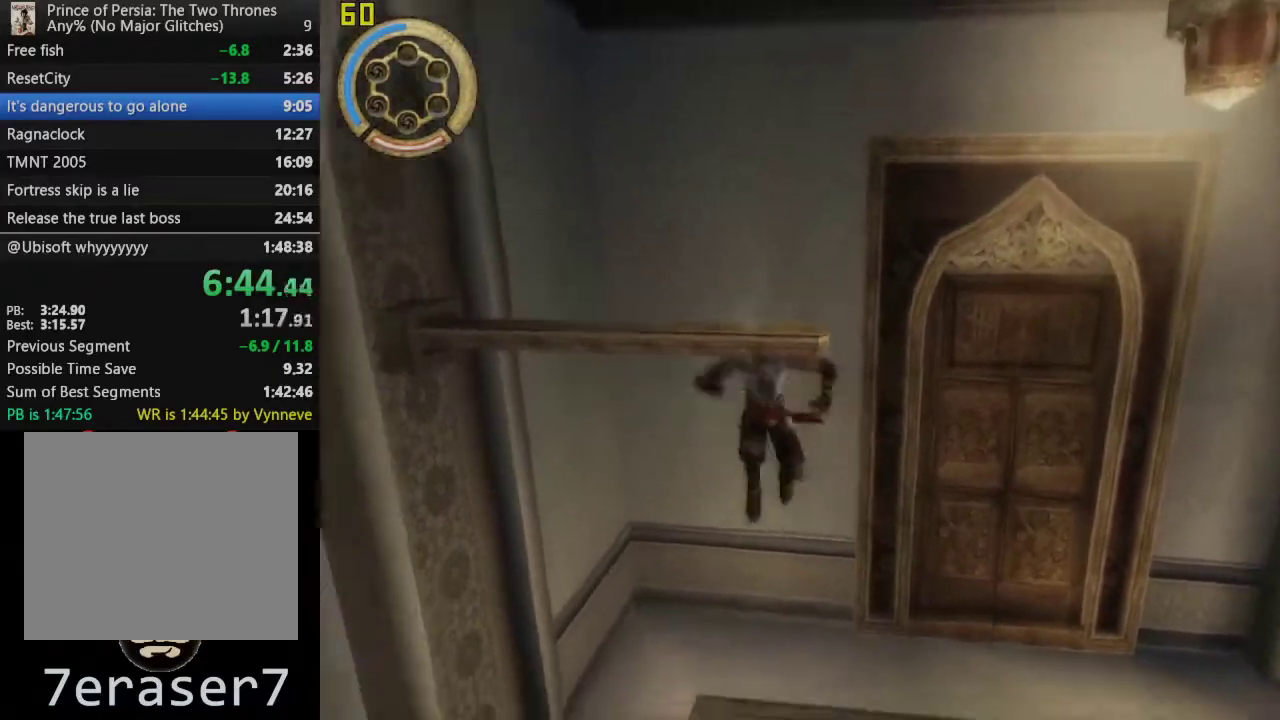
{"buttons": ["CROSS"], "left_stick": "down", "right_stick": "center", "events": [[283, "left_stick", "down"], [300, "CROSS", "up"], [483, "CROSS", "down"]]}
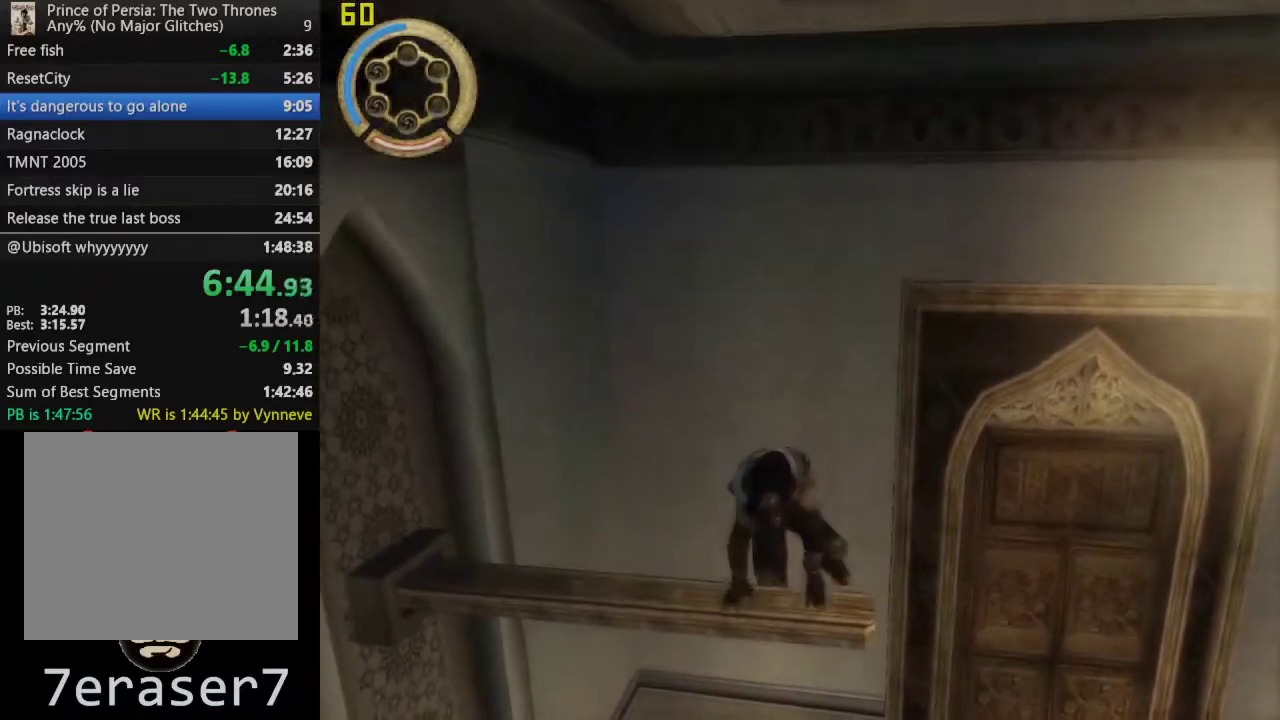
{"buttons": [], "left_stick": "down", "right_stick": "center", "events": [[83, "CROSS", "up"], [183, "CROSS", "down"], [300, "CROSS", "up"], [400, "CROSS", "down"], [483, "CROSS", "up"]]}
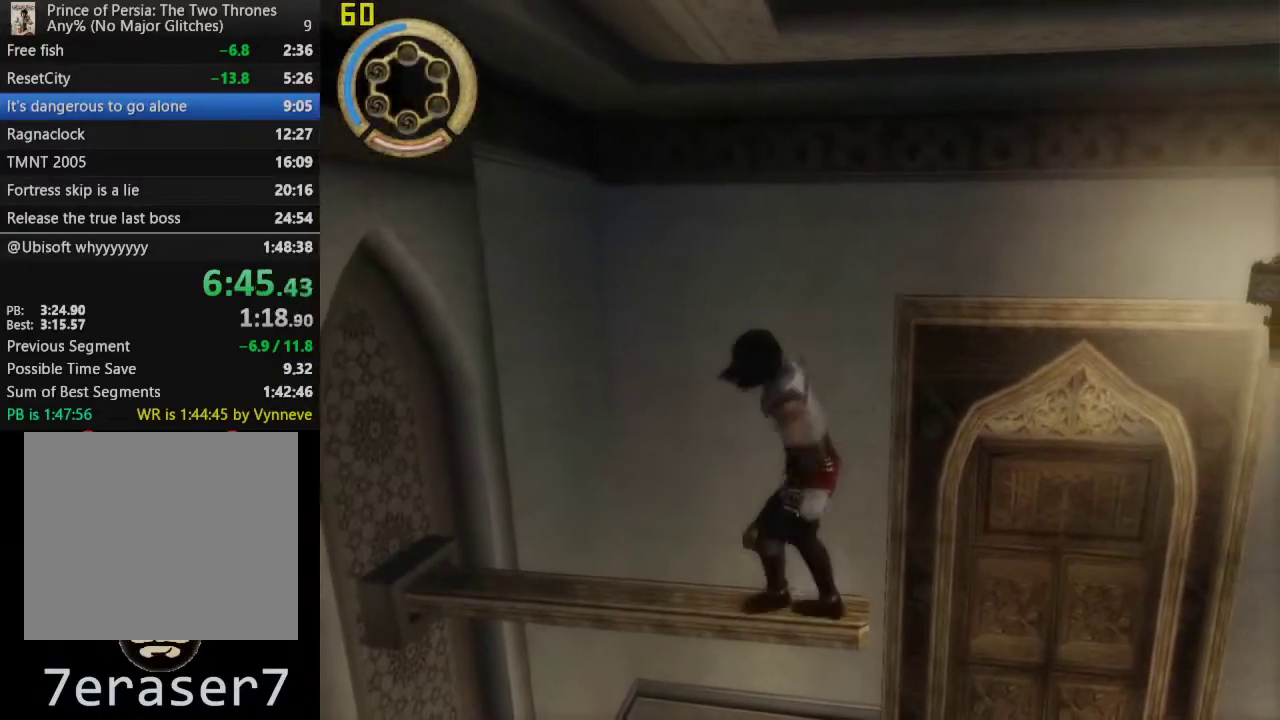
{"buttons": ["CROSS"], "left_stick": "down", "right_stick": "center", "events": [[83, "CROSS", "down"], [150, "CROSS", "up"], [217, "CROSS", "down"]]}
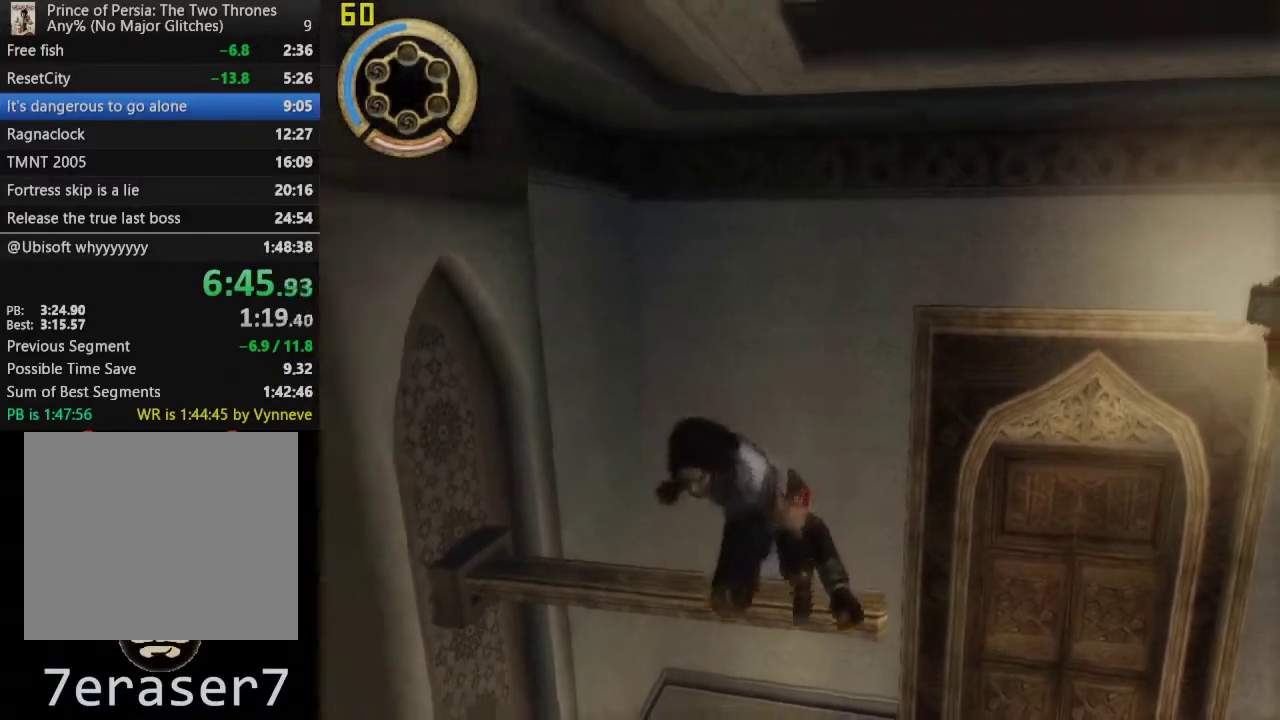
{"buttons": ["CROSS"], "left_stick": "center", "right_stick": "center", "events": [[67, "left_stick", "center"]]}
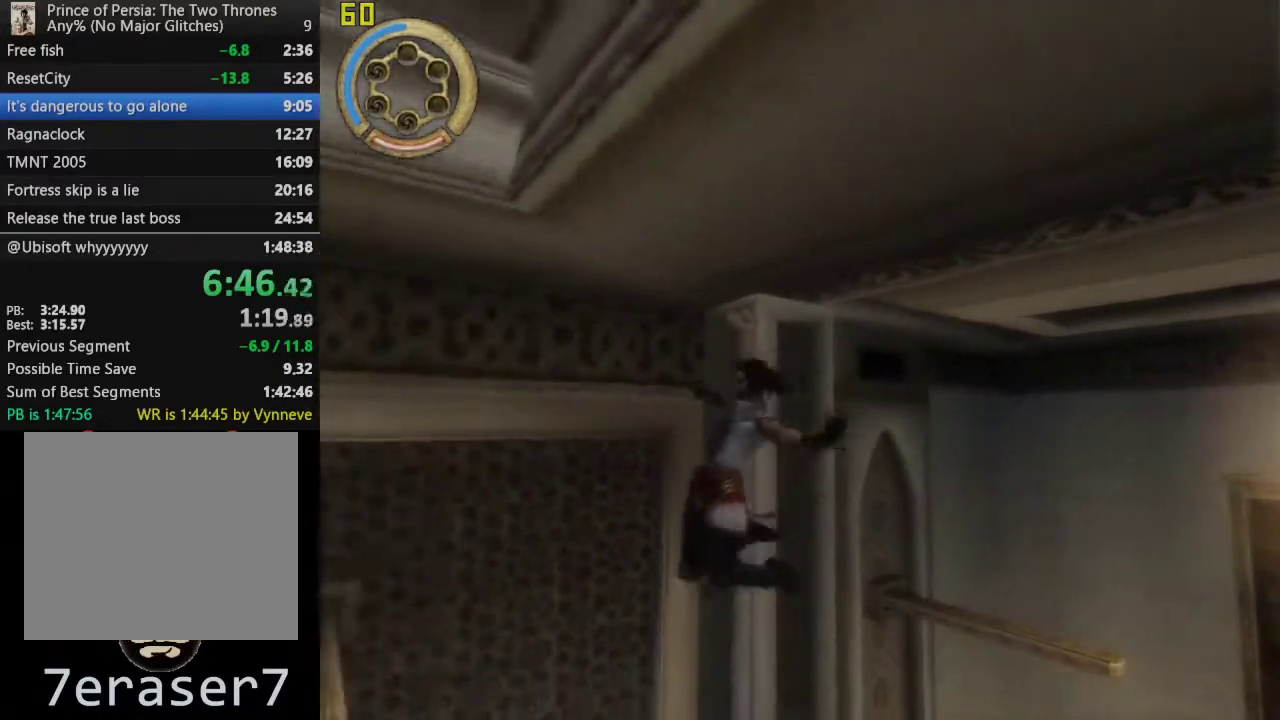
{"buttons": ["CROSS"], "left_stick": "down", "right_stick": "center", "events": [[367, "left_stick", "down"]]}
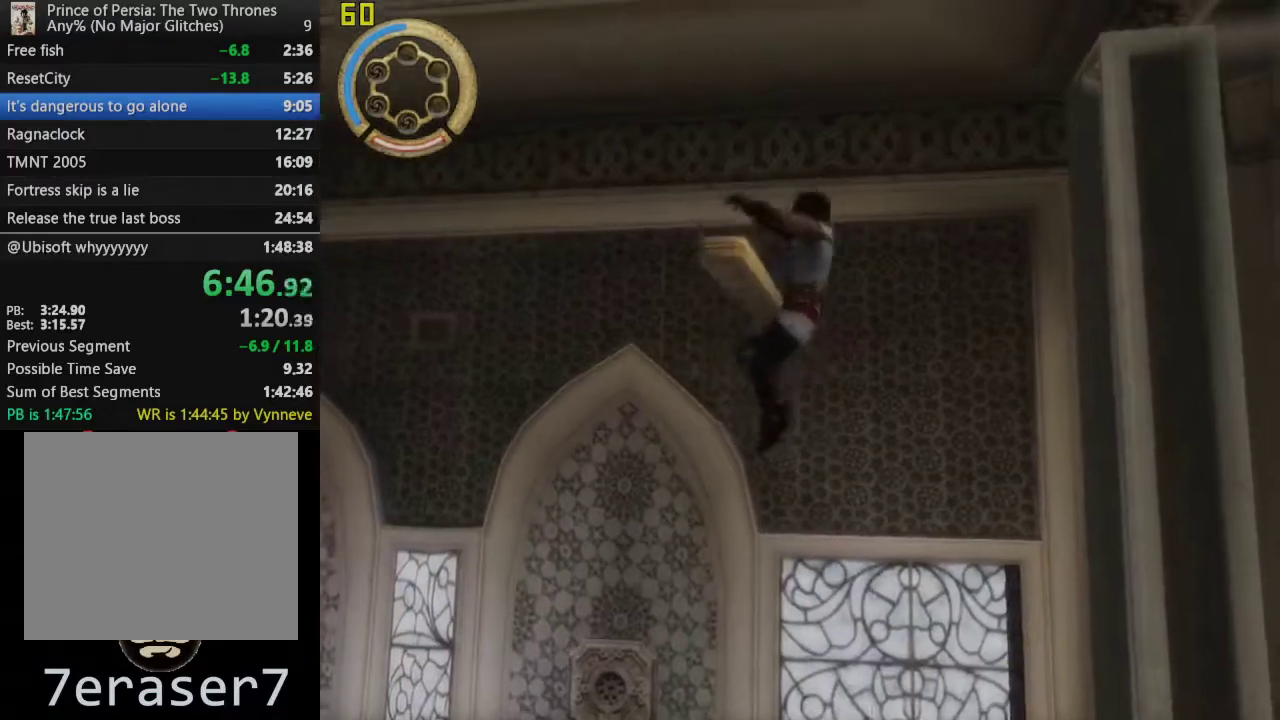
{"buttons": [], "left_stick": "down-left", "right_stick": "center", "events": [[50, "left_stick", "down-left"], [83, "CROSS", "up"], [233, "CROSS", "down"], [283, "CROSS", "up"], [400, "CROSS", "down"], [500, "CROSS", "up"]]}
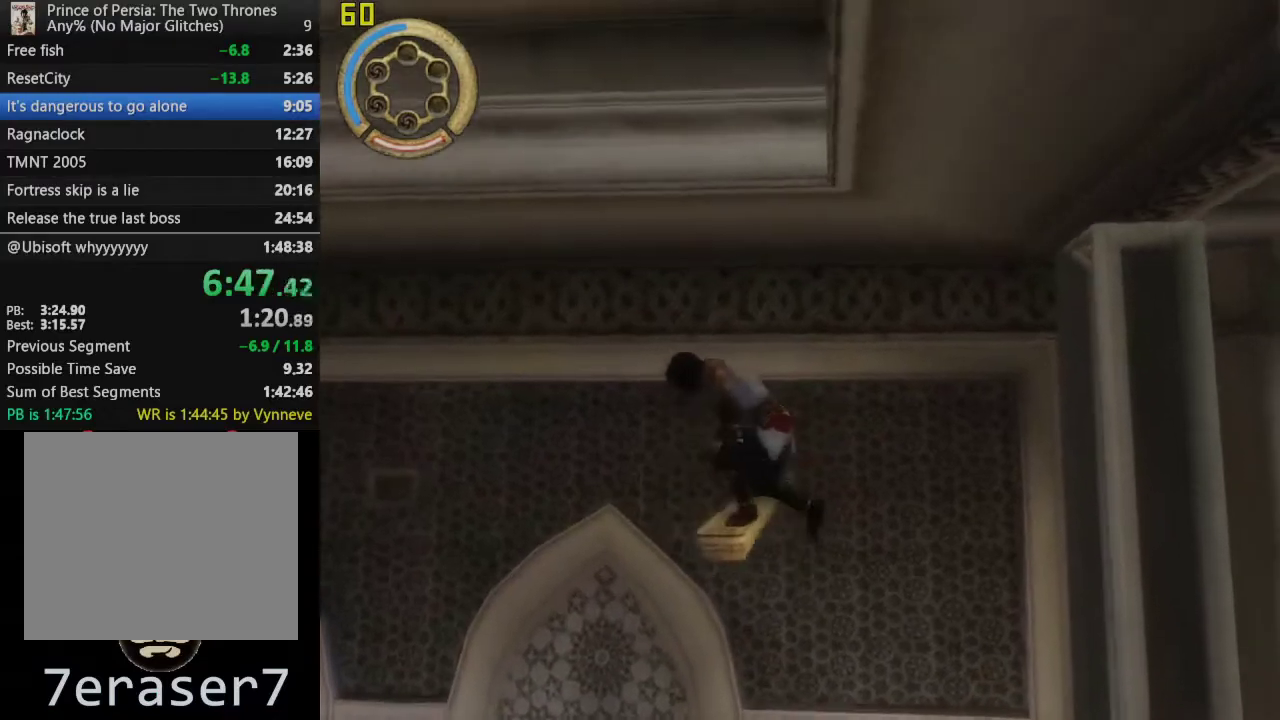
{"buttons": [], "left_stick": "down", "right_stick": "center", "events": [[17, "left_stick", "down"], [83, "CROSS", "down"], [167, "CROSS", "up"], [250, "CROSS", "down"], [350, "CROSS", "up"], [417, "CROSS", "down"], [500, "CROSS", "up"]]}
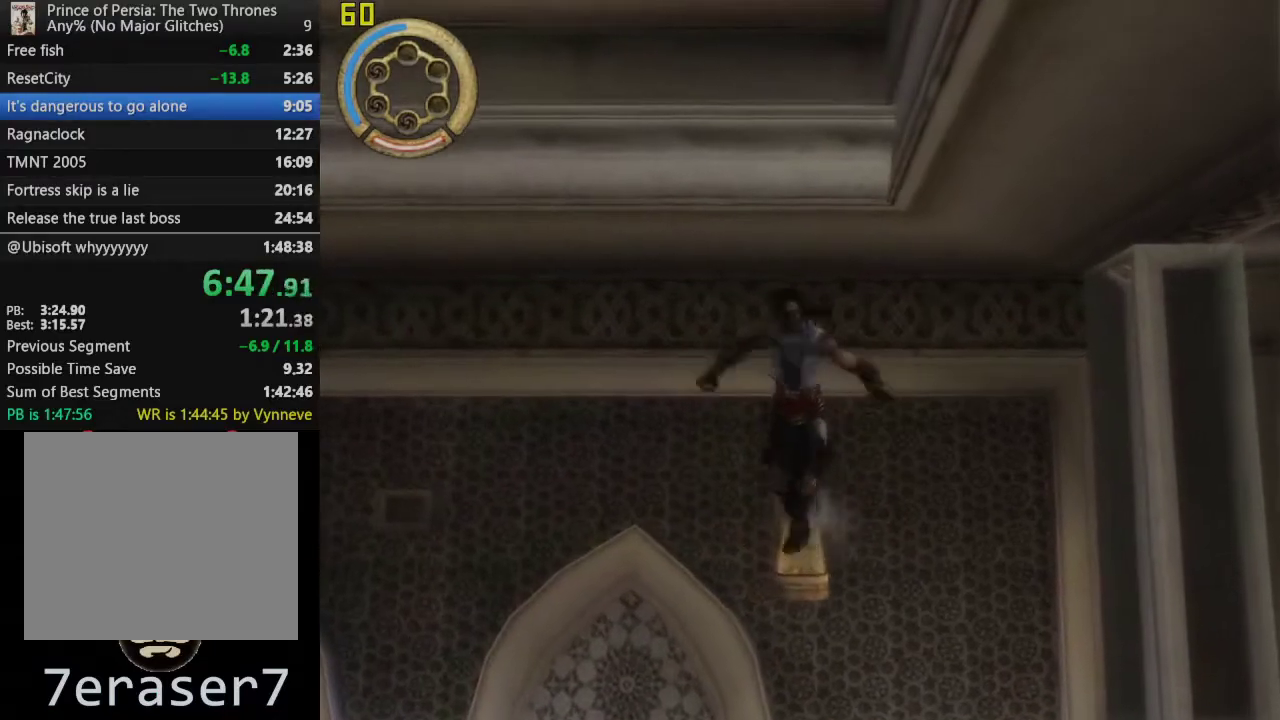
{"buttons": [], "left_stick": "center", "right_stick": "center", "events": [[67, "CROSS", "down"], [167, "CROSS", "up"], [200, "left_stick", "down-left"], [250, "left_stick", "center"], [317, "R3", "down"], [417, "R3", "up"]]}
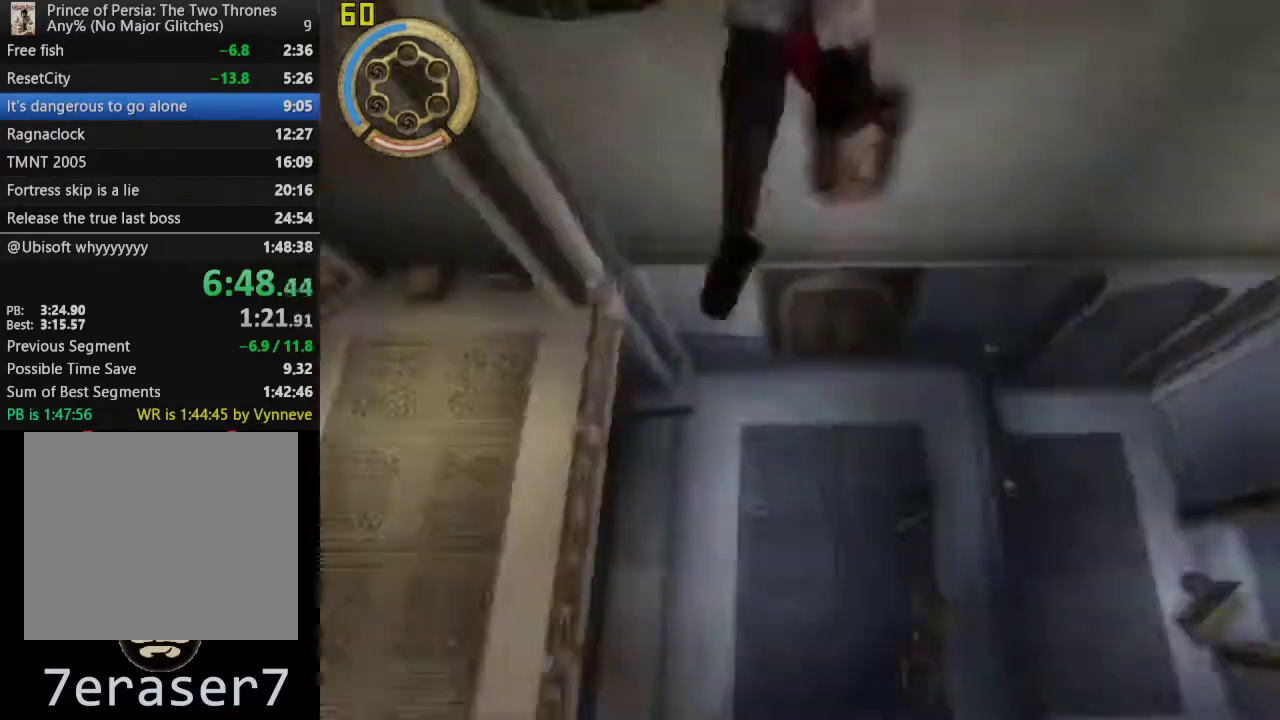
{"buttons": ["CROSS"], "left_stick": "center", "right_stick": "center", "events": [[83, "CROSS", "down"]]}
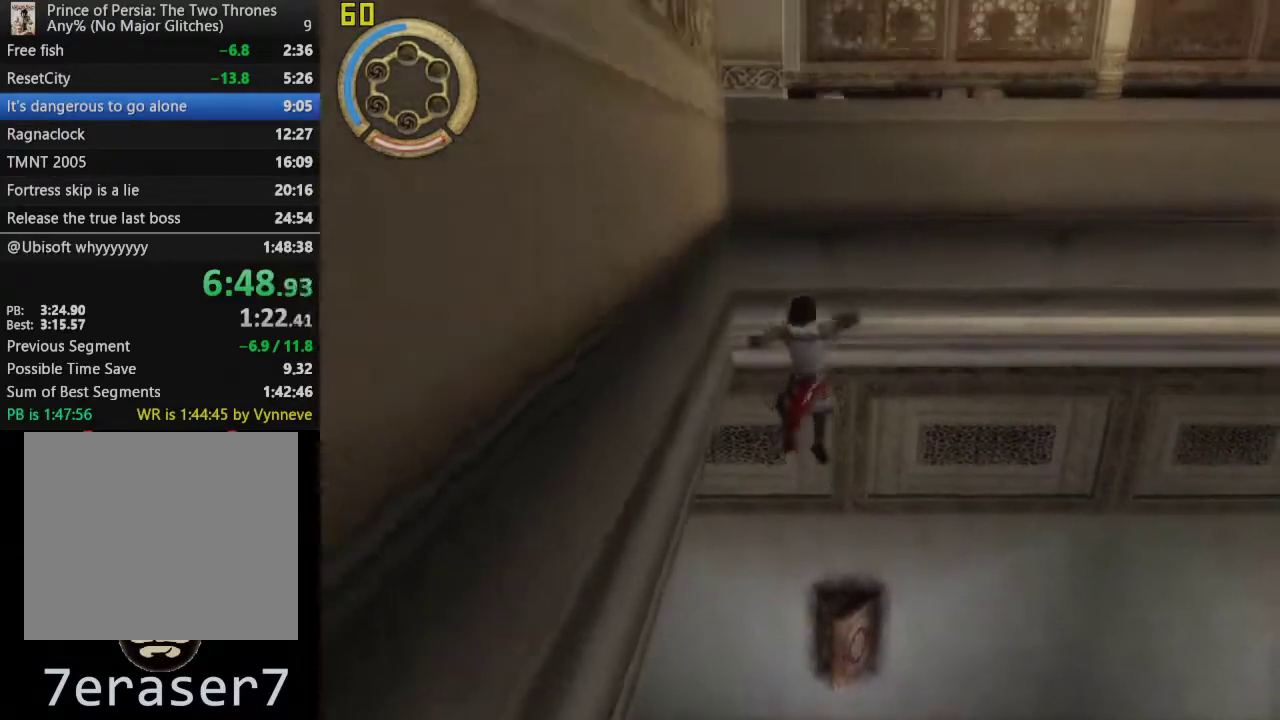
{"buttons": [], "left_stick": "center", "right_stick": "center", "events": [[250, "CROSS", "up"], [350, "CROSS", "down"], [450, "CROSS", "up"]]}
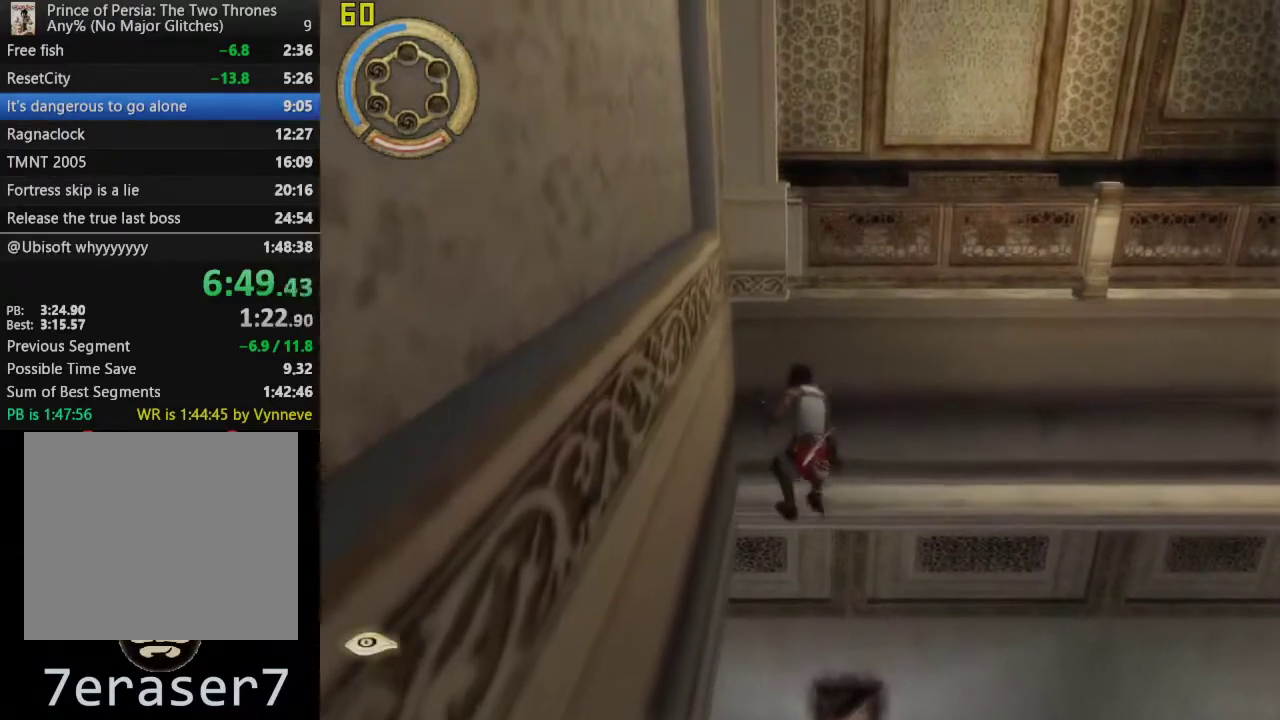
{"buttons": ["CROSS"], "left_stick": "center", "right_stick": "center", "events": [[67, "CROSS", "down"], [200, "CROSS", "up"], [267, "CROSS", "down"]]}
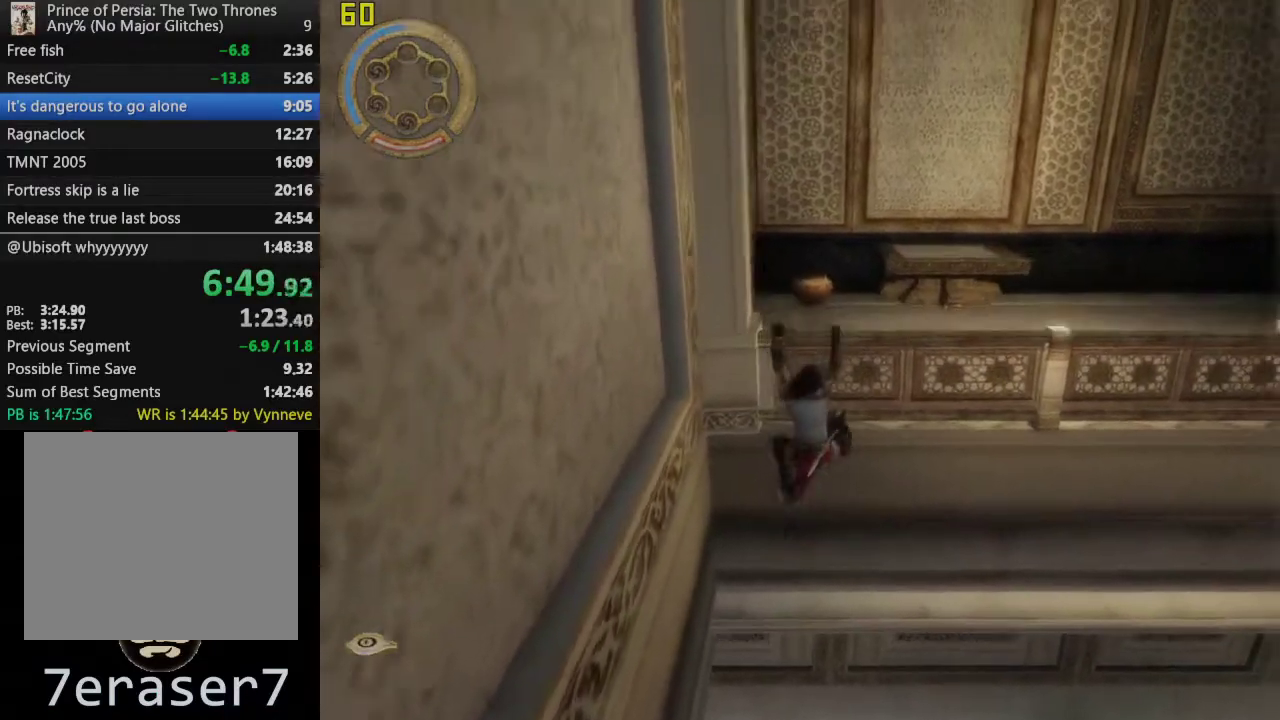
{"buttons": ["CROSS"], "left_stick": "center", "right_stick": "center", "events": []}
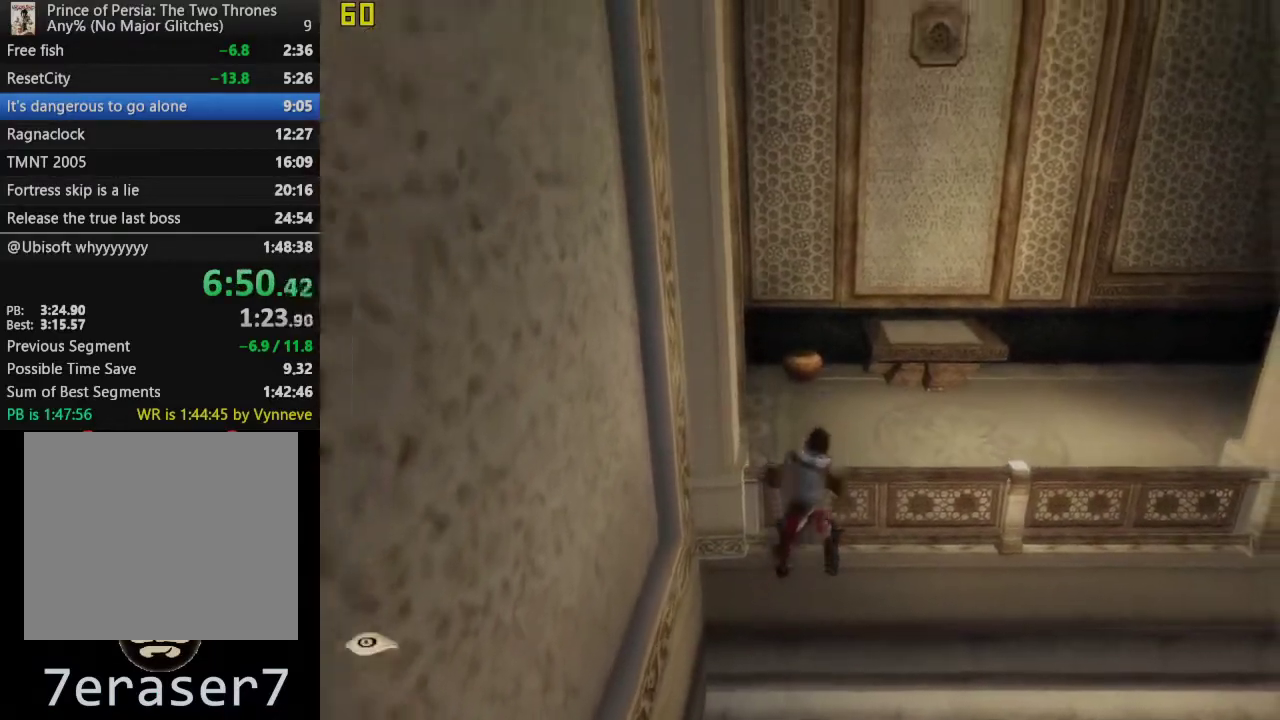
{"buttons": [], "left_stick": "up-right", "right_stick": "center", "events": [[150, "CROSS", "up"], [283, "left_stick", "up-right"]]}
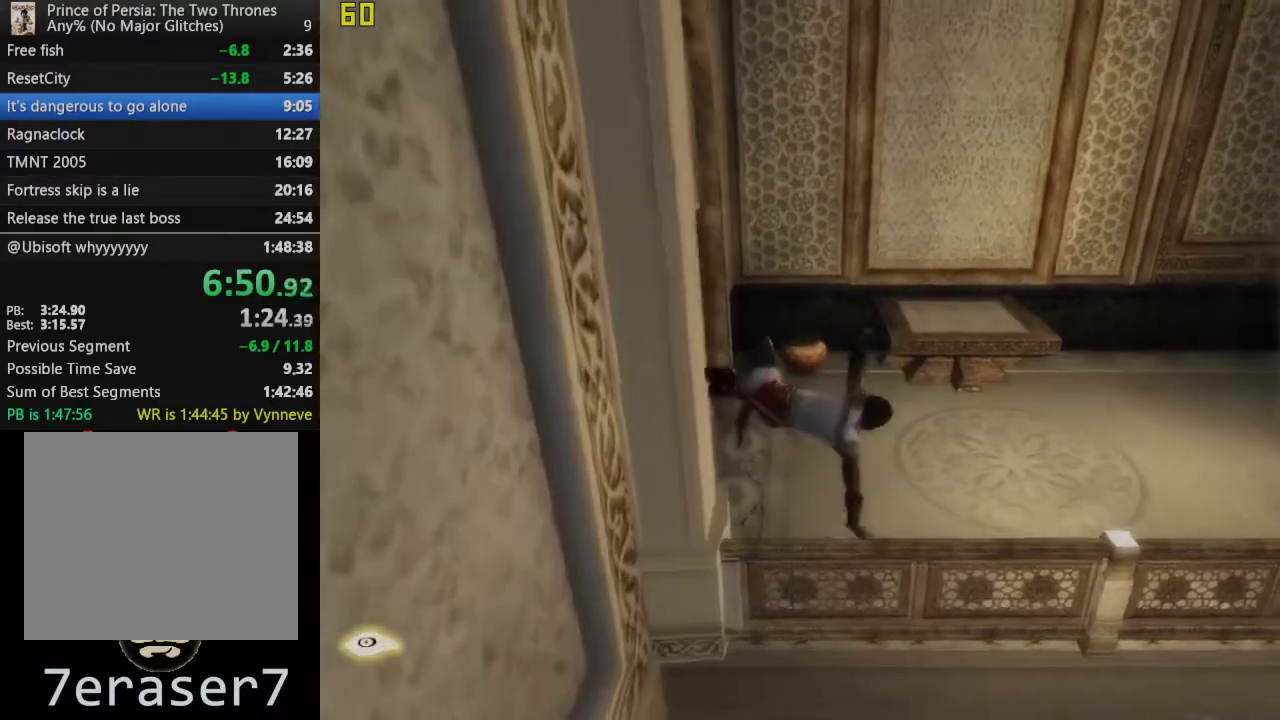
{"buttons": [], "left_stick": "right", "right_stick": "center", "events": [[350, "left_stick", "right"]]}
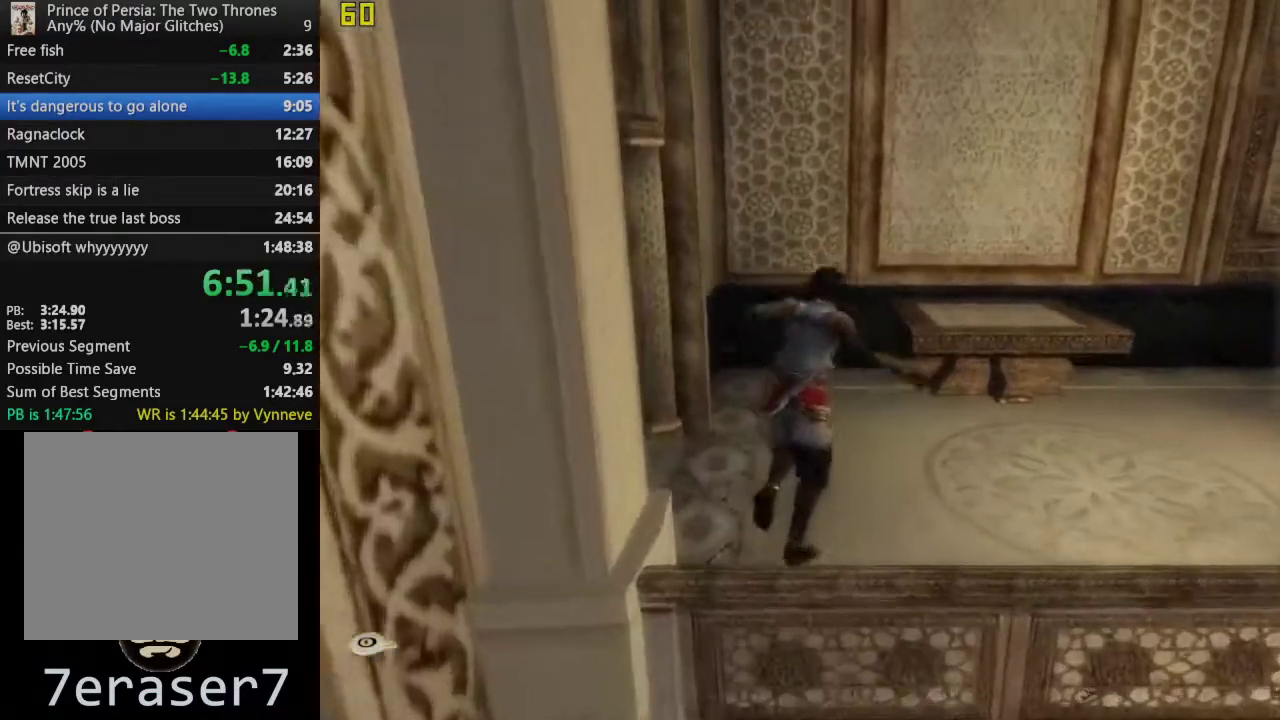
{"buttons": [], "left_stick": "up-right", "right_stick": "center", "events": [[17, "CROSS", "down"], [250, "CROSS", "up"], [483, "left_stick", "up-right"]]}
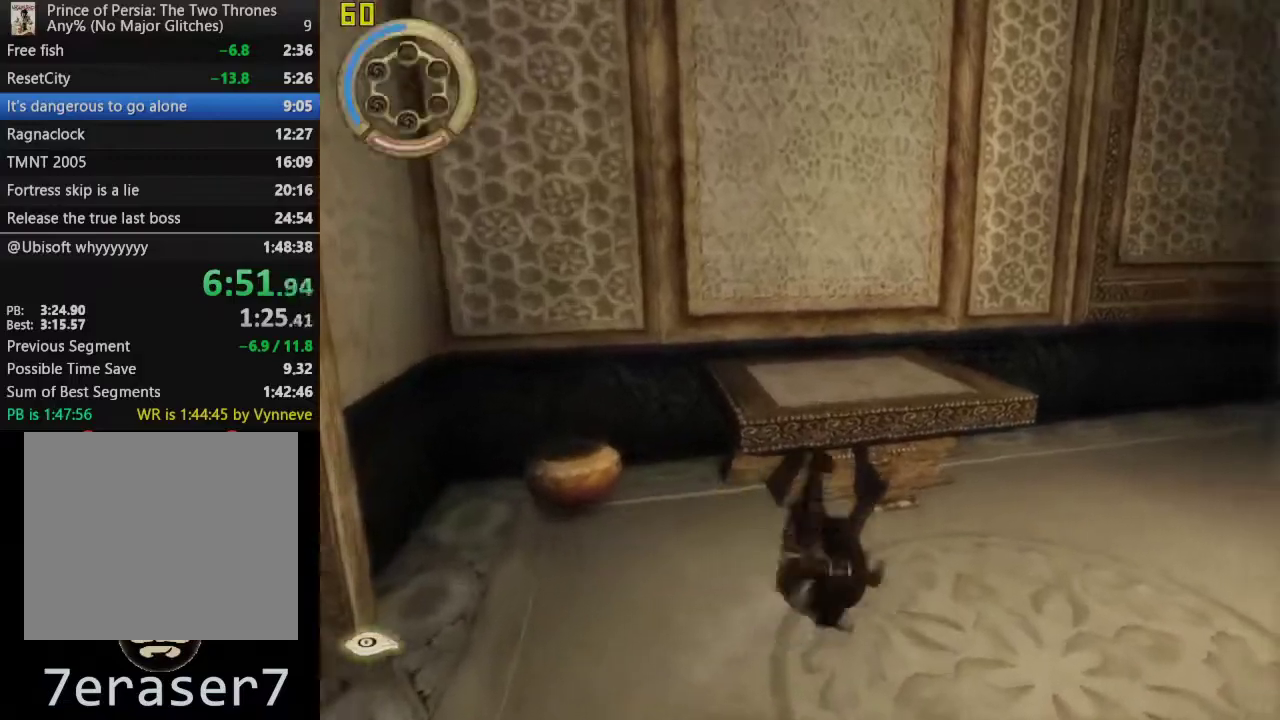
{"buttons": [], "left_stick": "up-left", "right_stick": "center", "events": [[150, "CROSS", "down"], [233, "left_stick", "up"], [350, "CROSS", "up"], [417, "left_stick", "up-left"]]}
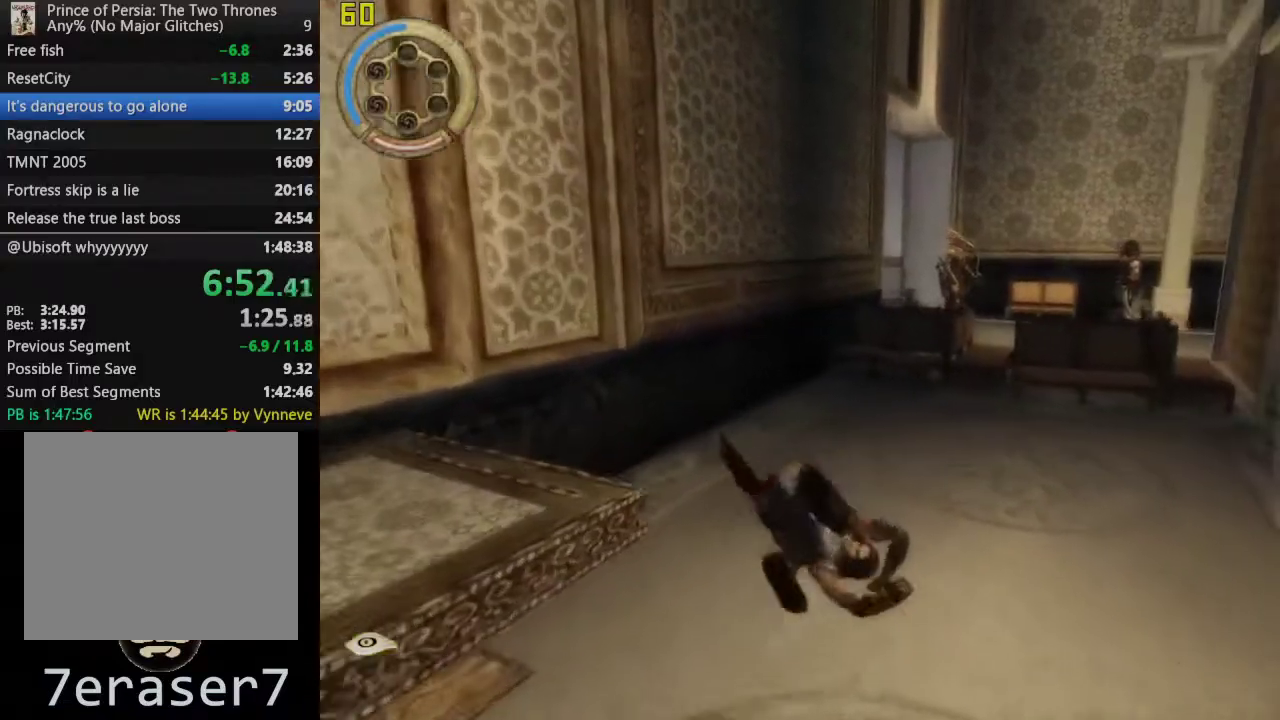
{"buttons": ["R1"], "left_stick": "up", "right_stick": "center", "events": [[317, "left_stick", "up"], [417, "R1", "down"]]}
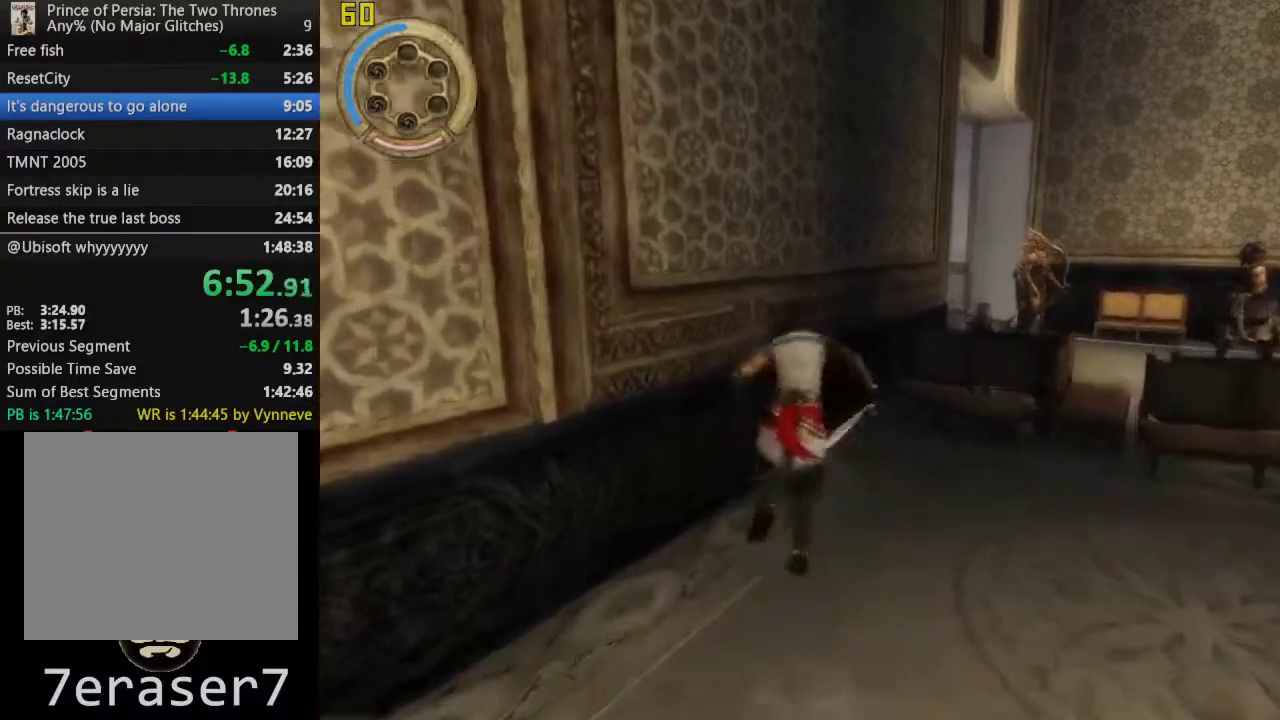
{"buttons": ["R1"], "left_stick": "center", "right_stick": "center", "events": [[283, "left_stick", "center"]]}
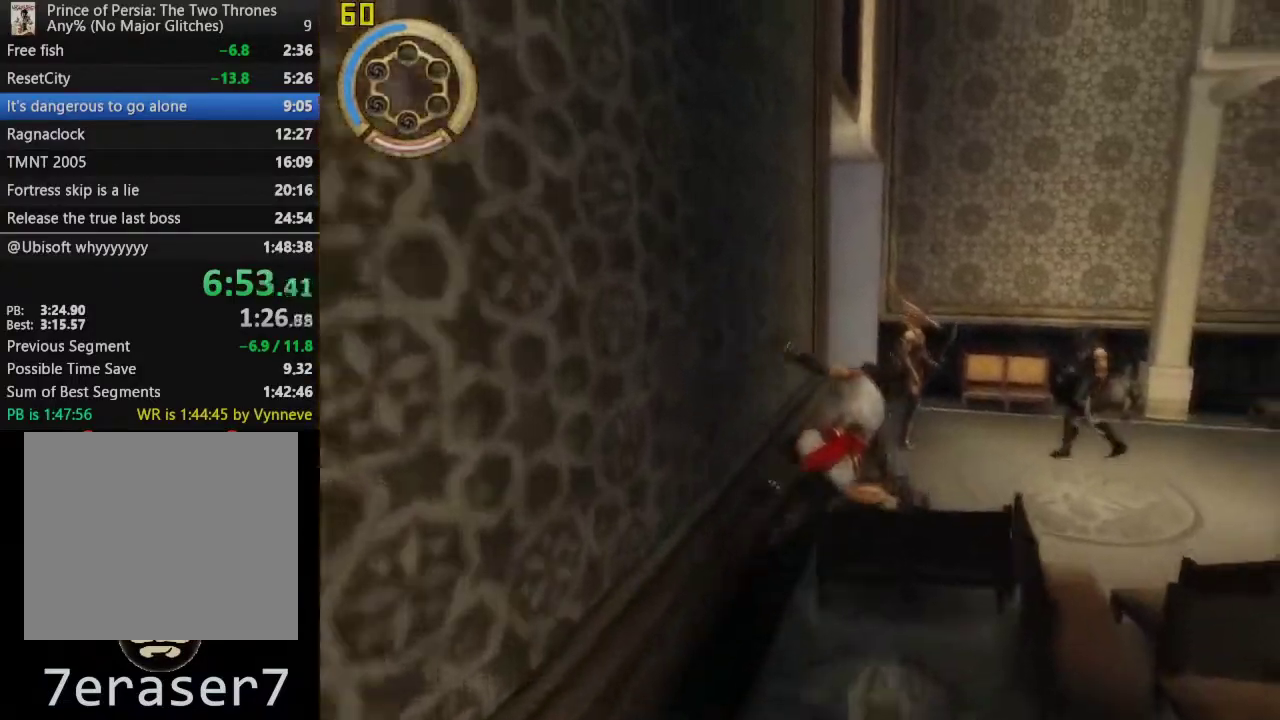
{"buttons": [], "left_stick": "left", "right_stick": "center", "events": [[300, "R1", "up"], [333, "left_stick", "left"]]}
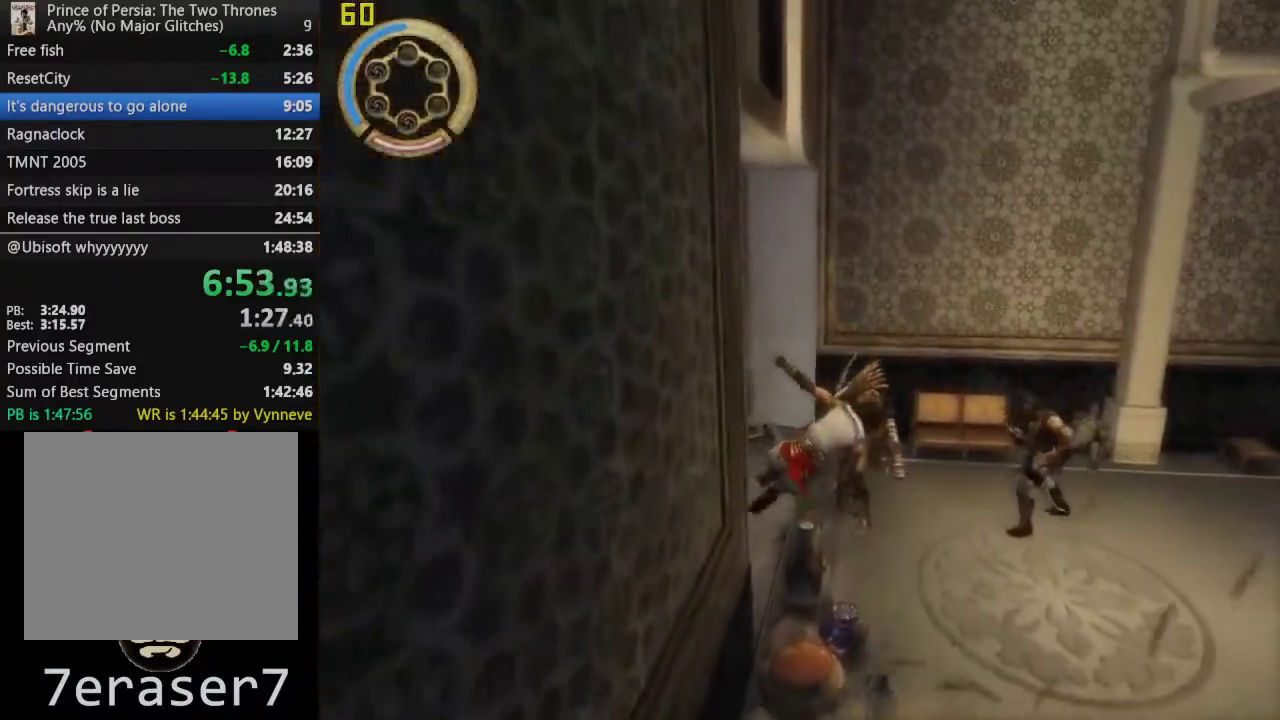
{"buttons": ["R1"], "left_stick": "left", "right_stick": "center", "events": [[250, "R1", "down"]]}
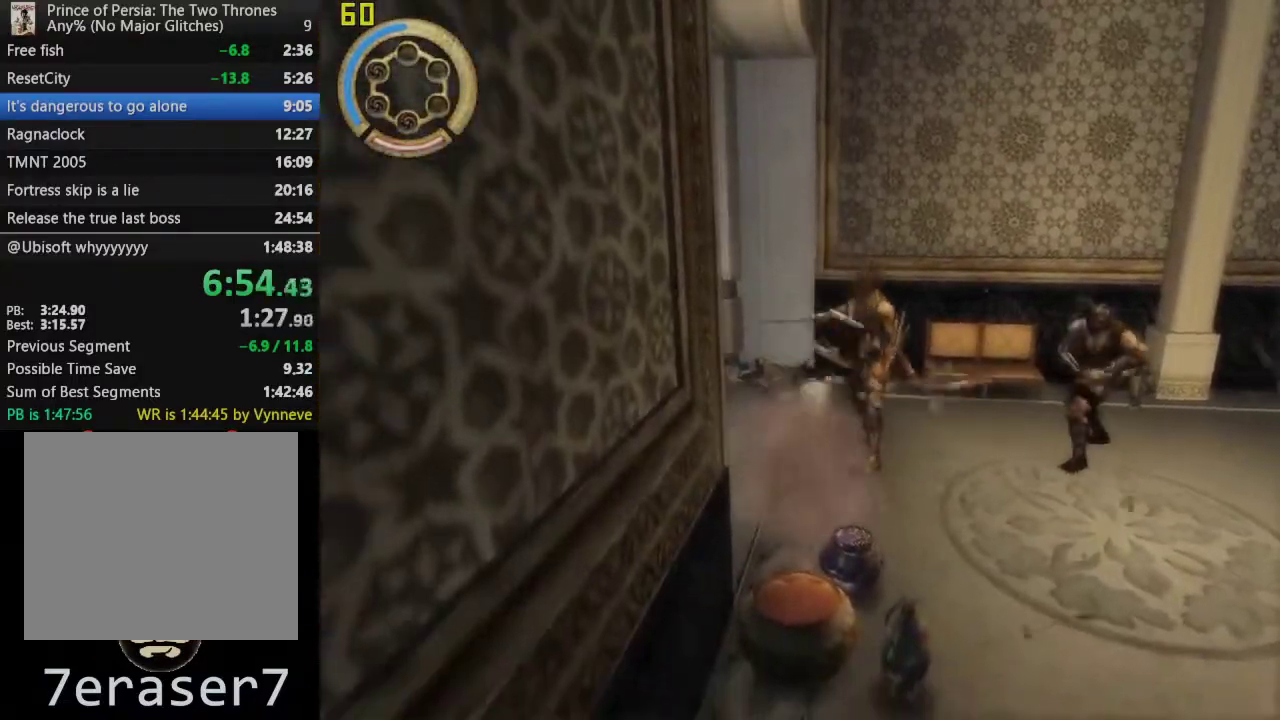
{"buttons": ["R1"], "left_stick": "left", "right_stick": "center", "events": []}